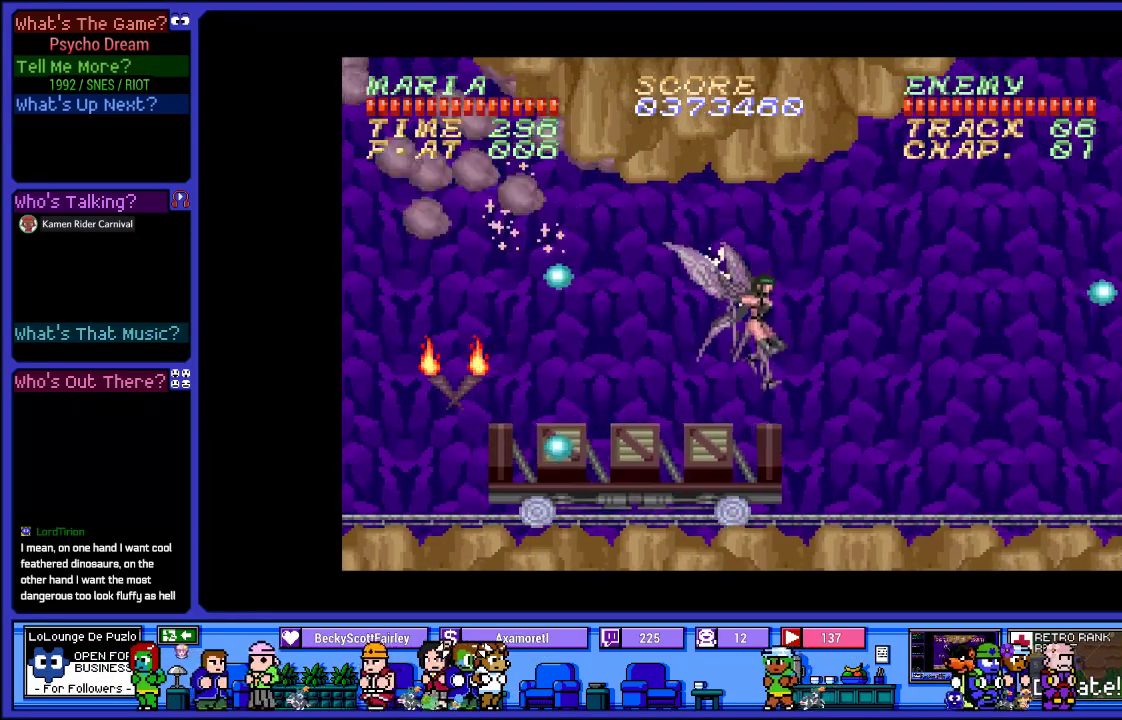
Gameplay with a controller (PlayStation layout); each line is a JSON object with the inputs held at the frame after it. "events" lists button and stick changes between this image and that frame as [ms after this image, input, new state], when the widget could be followed in between. Not read: L3 R3.
{"buttons": ["CROSS", "R1", "DPAD_RIGHT"], "left_stick": "center", "right_stick": "center", "events": [[133, "SQUARE", "up"], [317, "DPAD_RIGHT", "down"], [383, "CROSS", "down"]]}
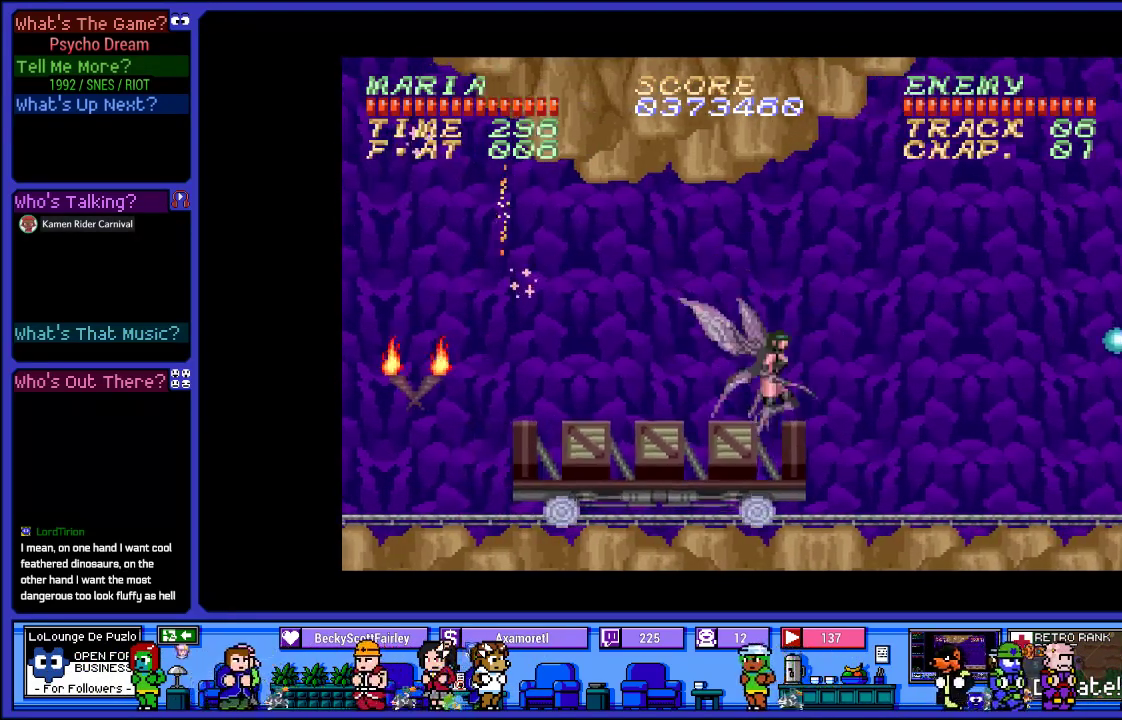
{"buttons": ["R1"], "left_stick": "center", "right_stick": "center", "events": [[100, "CROSS", "up"], [100, "SQUARE", "down"], [233, "SQUARE", "up"], [350, "SQUARE", "down"], [467, "DPAD_RIGHT", "up"], [483, "SQUARE", "up"]]}
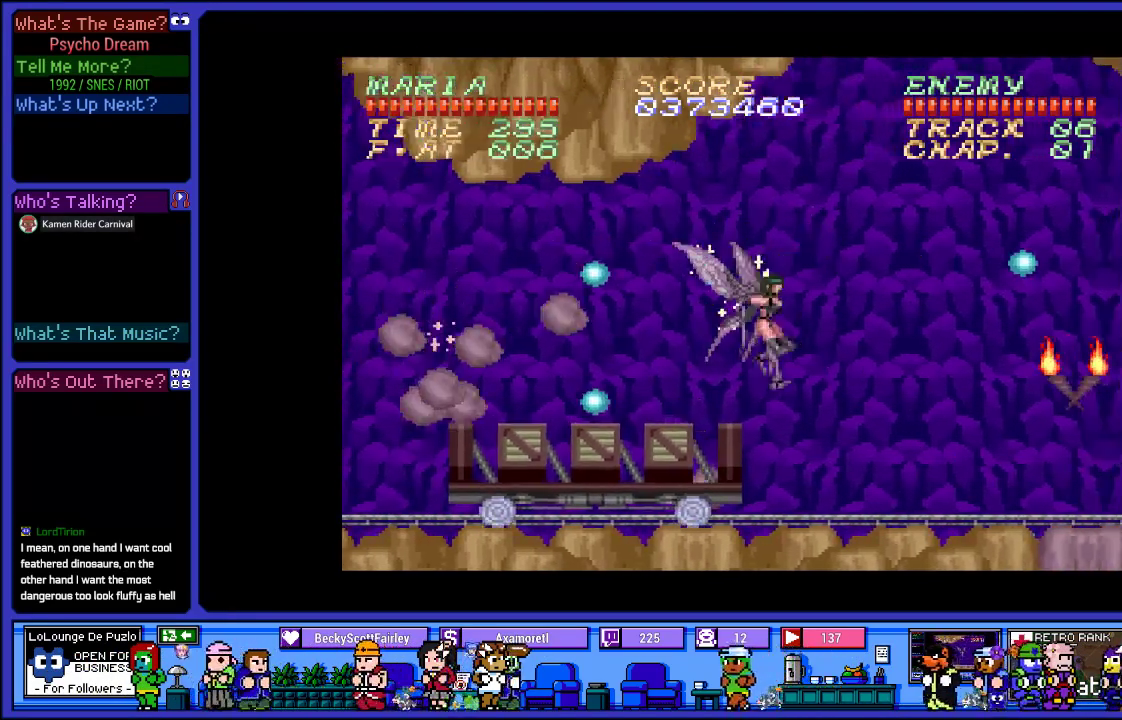
{"buttons": ["CROSS", "R1"], "left_stick": "center", "right_stick": "center", "events": [[167, "SQUARE", "down"], [317, "SQUARE", "up"], [500, "CROSS", "down"]]}
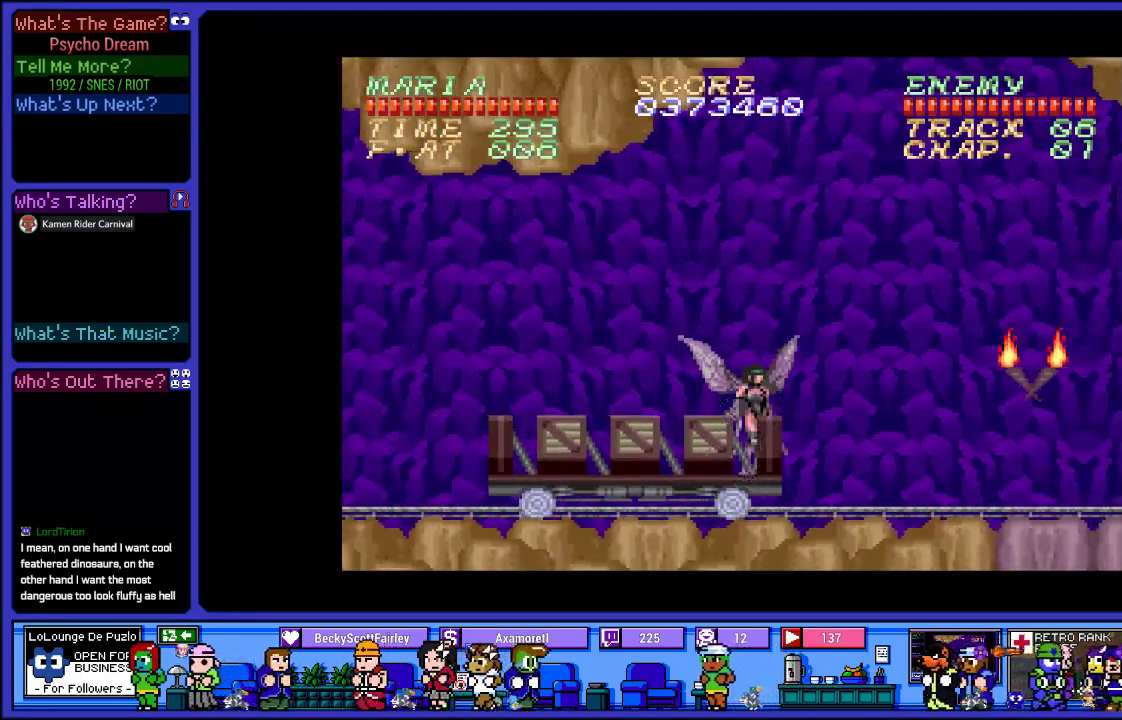
{"buttons": ["SQUARE", "R1"], "left_stick": "center", "right_stick": "center", "events": [[67, "DPAD_RIGHT", "down"], [133, "SQUARE", "down"], [183, "CROSS", "up"], [283, "DPAD_RIGHT", "up"], [283, "SQUARE", "up"], [383, "SQUARE", "down"]]}
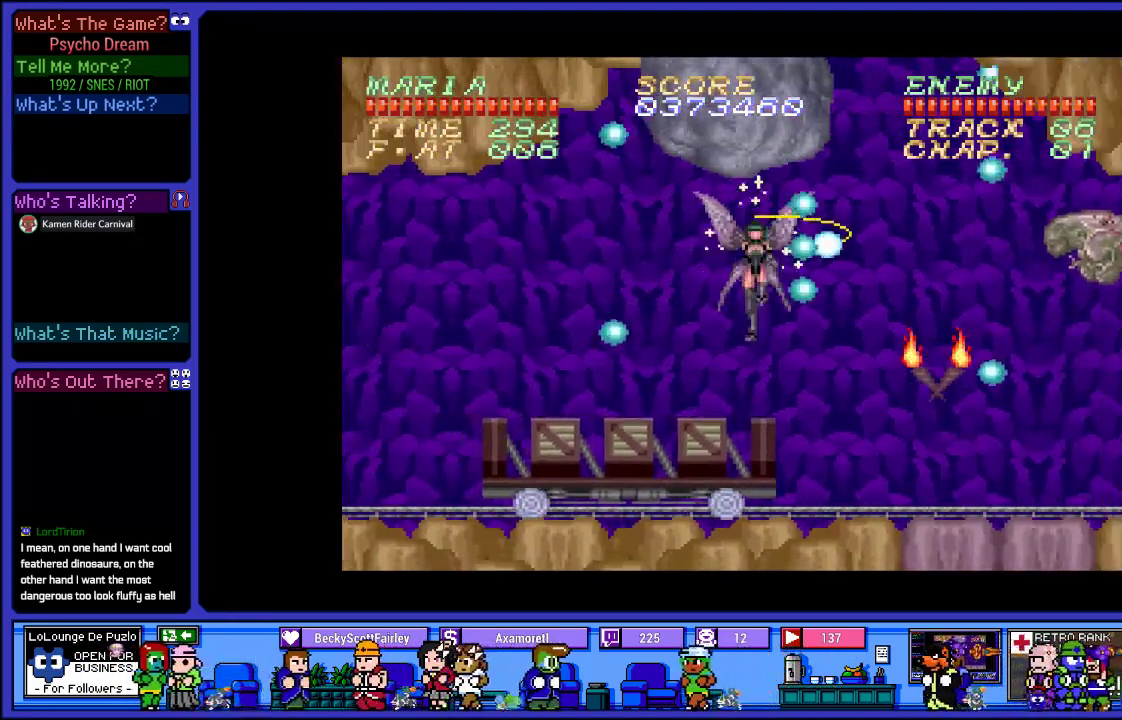
{"buttons": ["CROSS", "R1", "DPAD_RIGHT"], "left_stick": "center", "right_stick": "center", "events": [[33, "SQUARE", "up"], [167, "DPAD_RIGHT", "down"], [367, "CROSS", "down"]]}
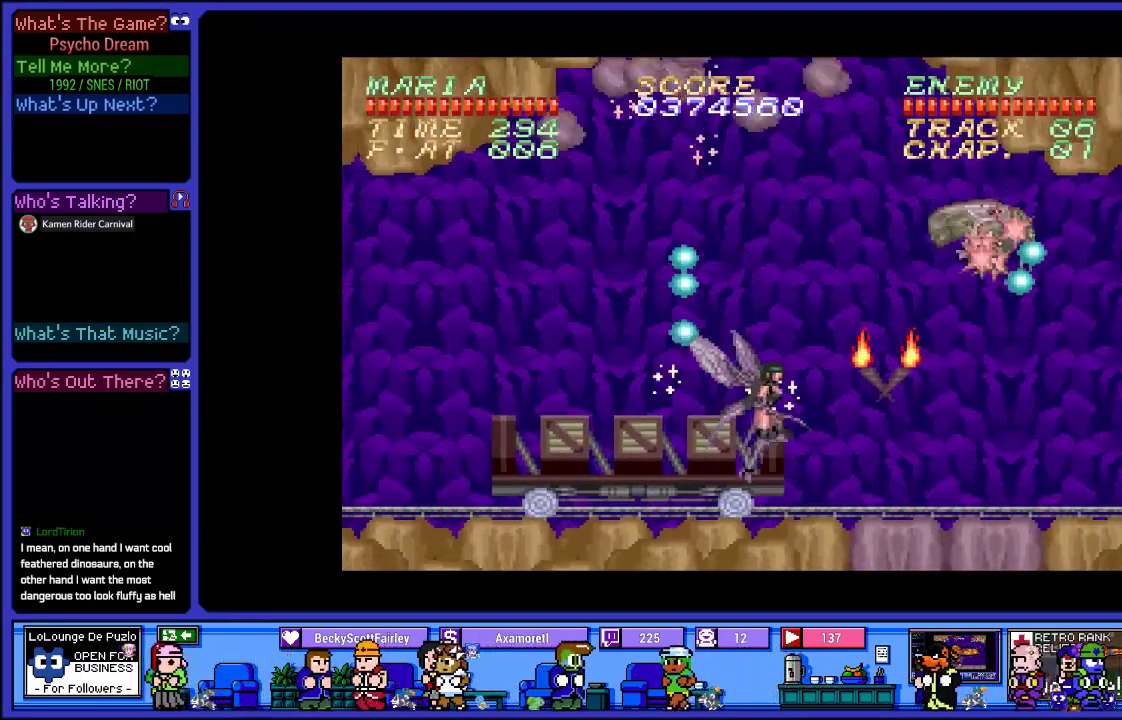
{"buttons": ["CROSS", "SQUARE", "R1", "DPAD_RIGHT"], "left_stick": "center", "right_stick": "center", "events": [[83, "SQUARE", "down"]]}
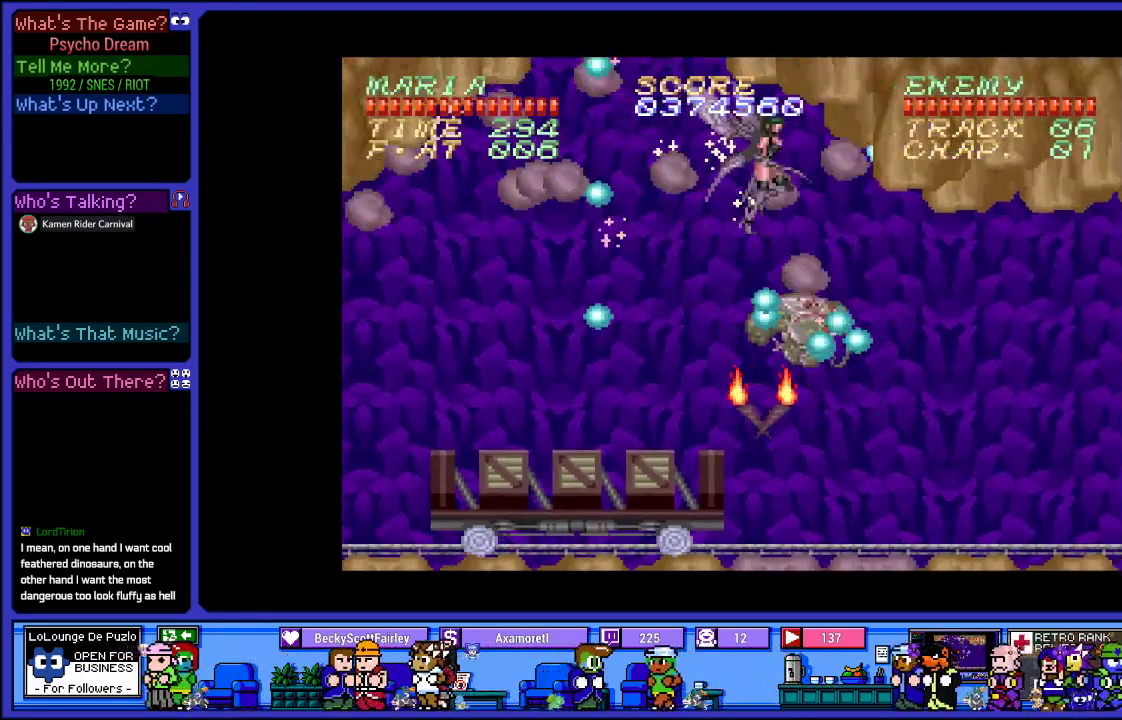
{"buttons": ["R1", "DPAD_RIGHT"], "left_stick": "center", "right_stick": "center", "events": [[100, "SQUARE", "up"], [133, "CROSS", "up"]]}
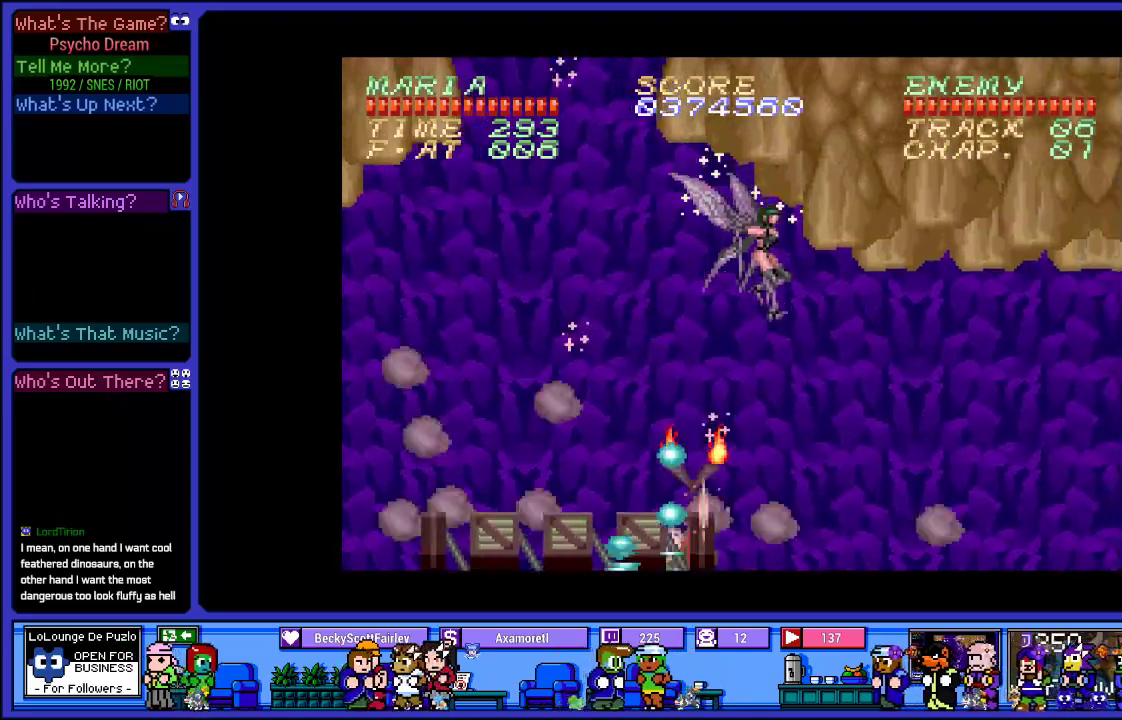
{"buttons": ["R1", "DPAD_RIGHT"], "left_stick": "center", "right_stick": "center", "events": []}
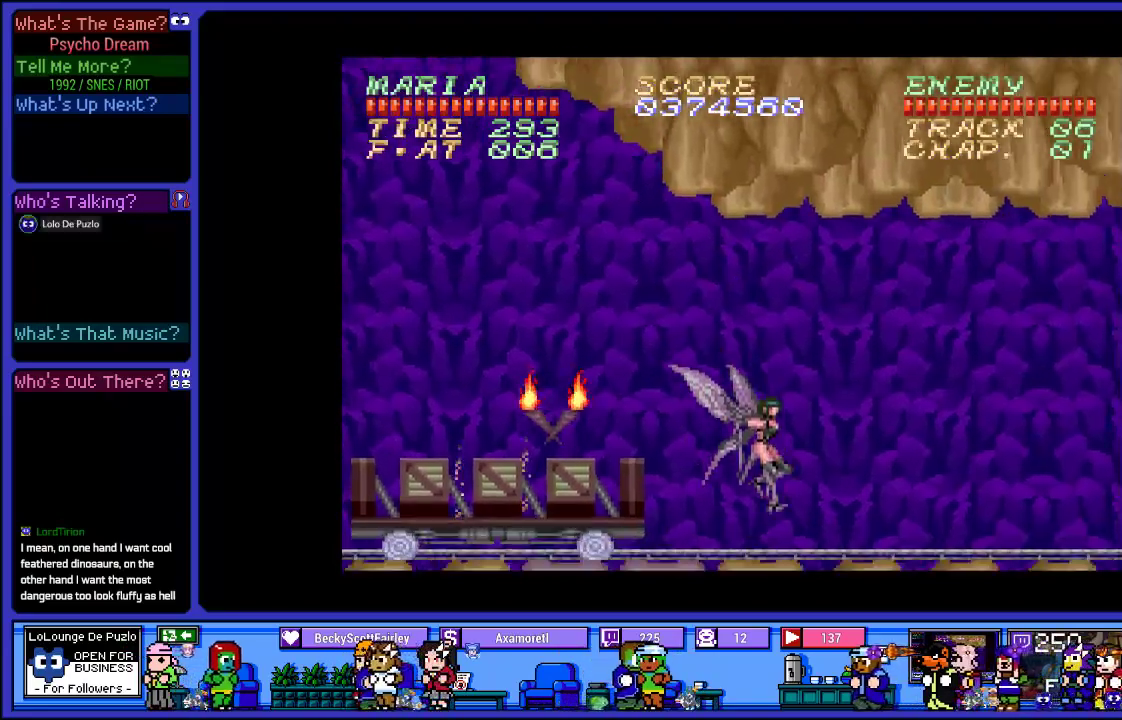
{"buttons": ["R1", "DPAD_RIGHT"], "left_stick": "center", "right_stick": "center", "events": []}
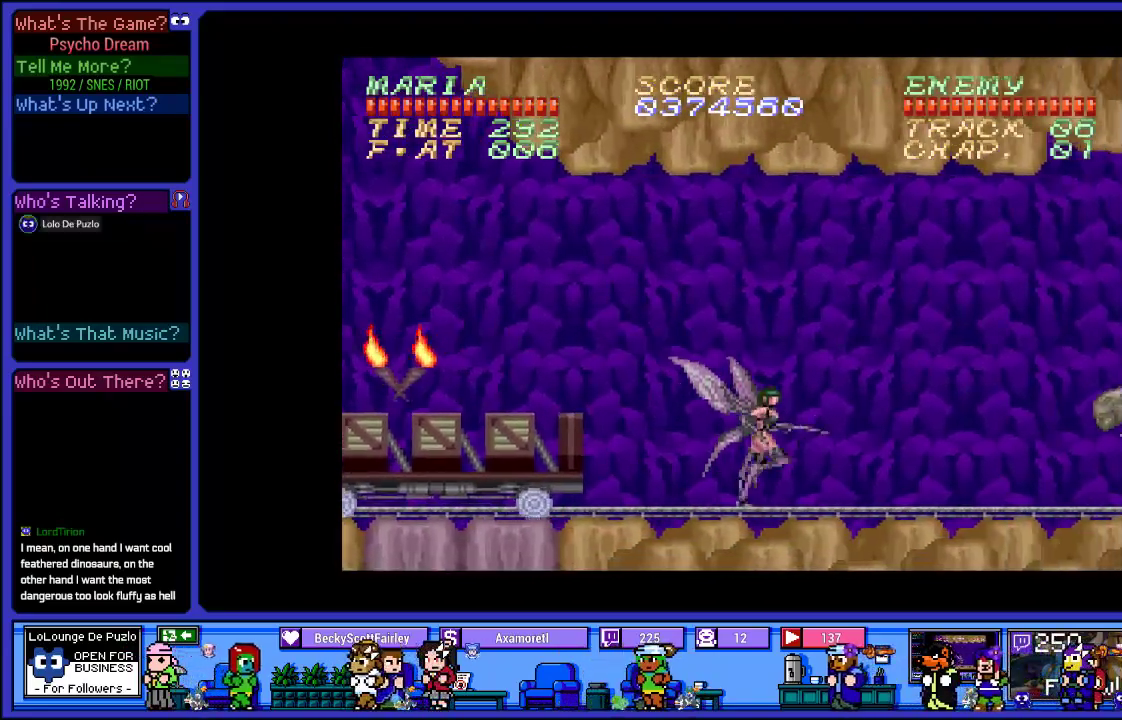
{"buttons": ["CROSS", "R1", "DPAD_RIGHT"], "left_stick": "center", "right_stick": "center", "events": [[350, "CROSS", "down"]]}
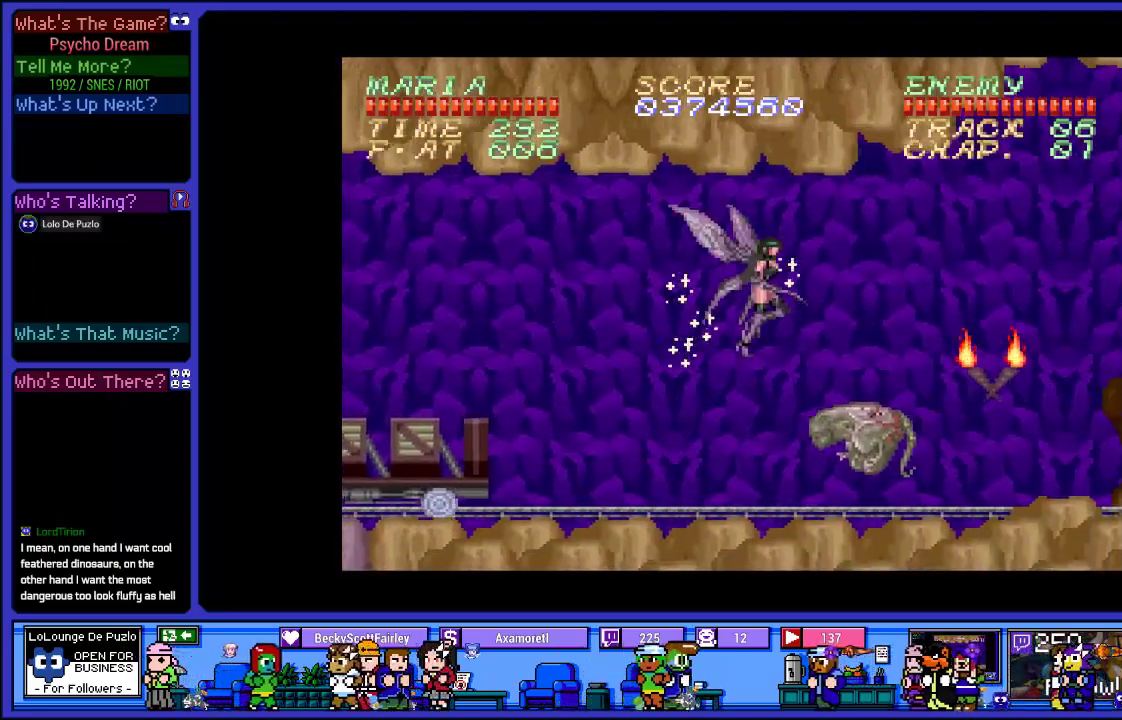
{"buttons": ["R1"], "left_stick": "center", "right_stick": "center", "events": [[100, "SQUARE", "down"], [133, "CROSS", "up"], [250, "SQUARE", "up"], [300, "DPAD_RIGHT", "up"], [333, "SQUARE", "down"], [467, "SQUARE", "up"]]}
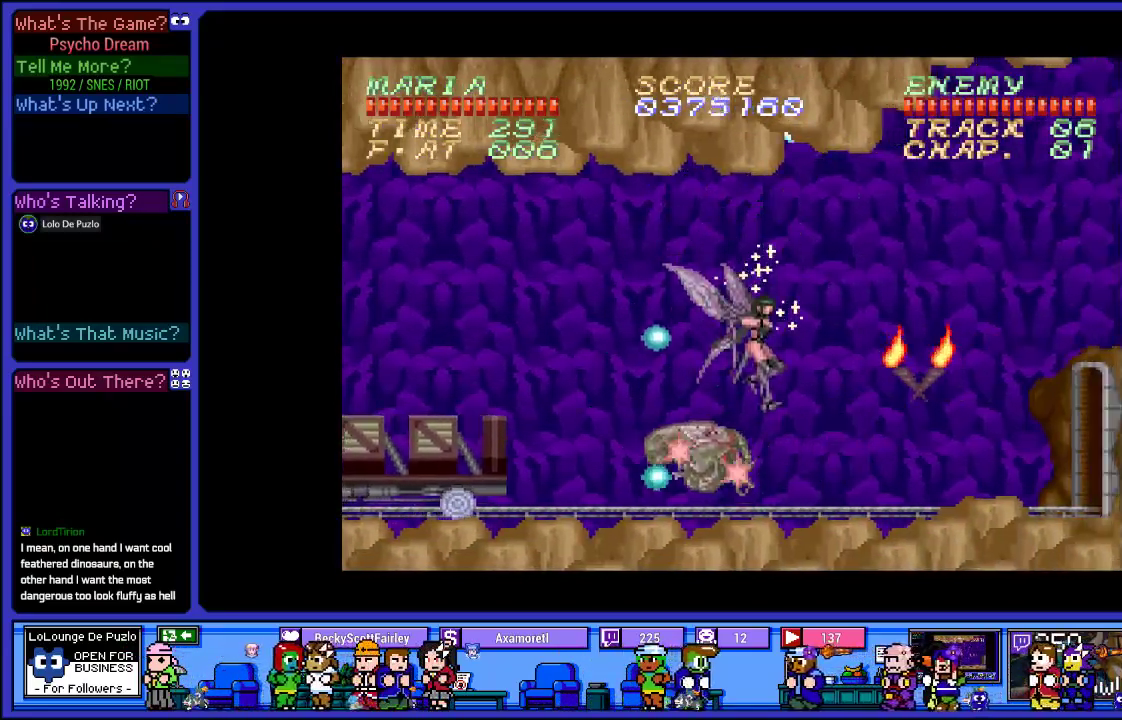
{"buttons": ["R1", "DPAD_RIGHT"], "left_stick": "center", "right_stick": "center", "events": [[50, "SQUARE", "down"], [133, "DPAD_RIGHT", "down"], [183, "SQUARE", "up"]]}
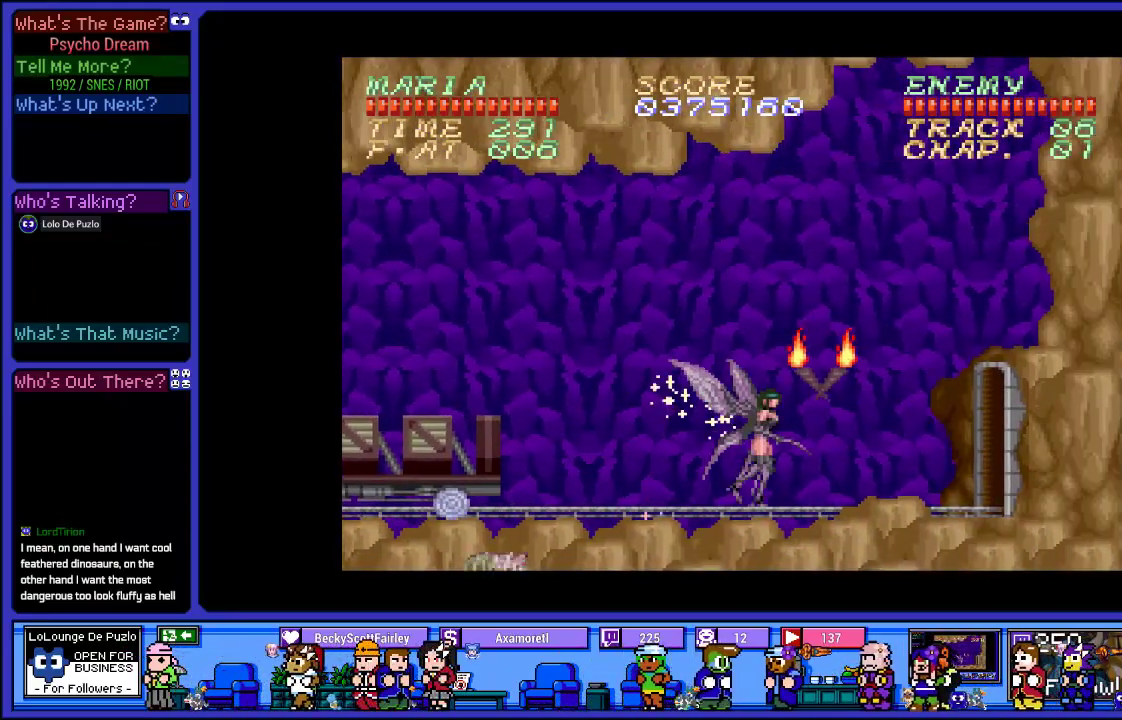
{"buttons": ["R1"], "left_stick": "center", "right_stick": "center", "events": [[100, "DPAD_RIGHT", "up"]]}
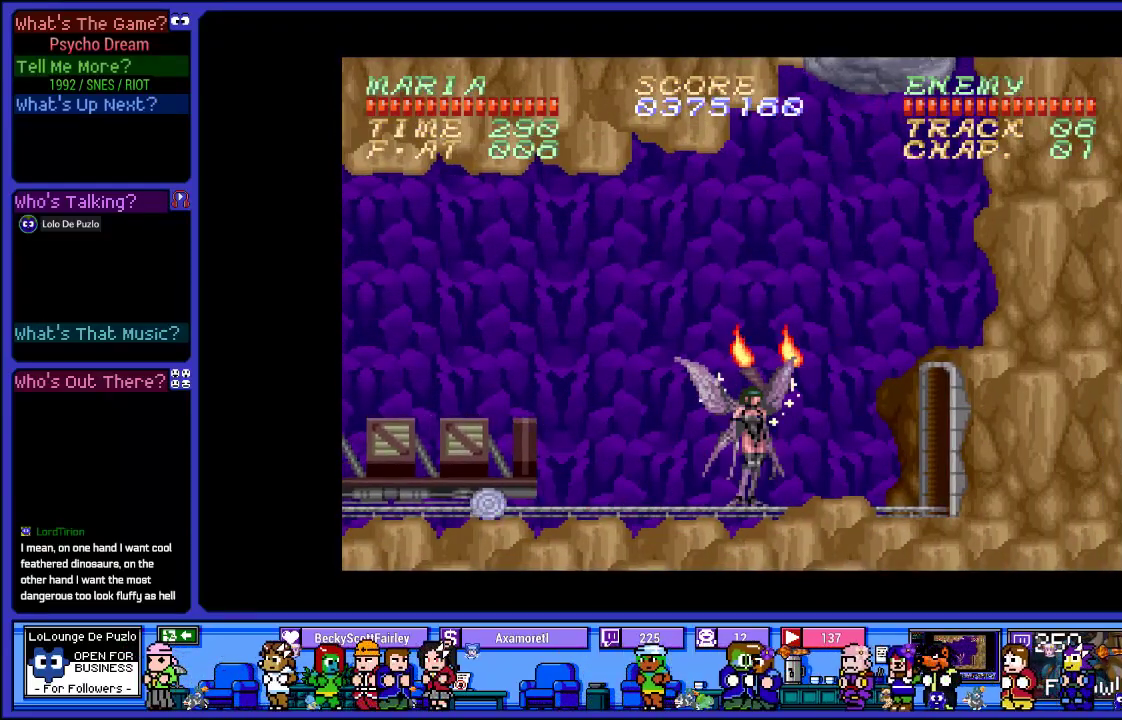
{"buttons": ["CROSS", "R1"], "left_stick": "center", "right_stick": "center", "events": [[433, "CROSS", "down"]]}
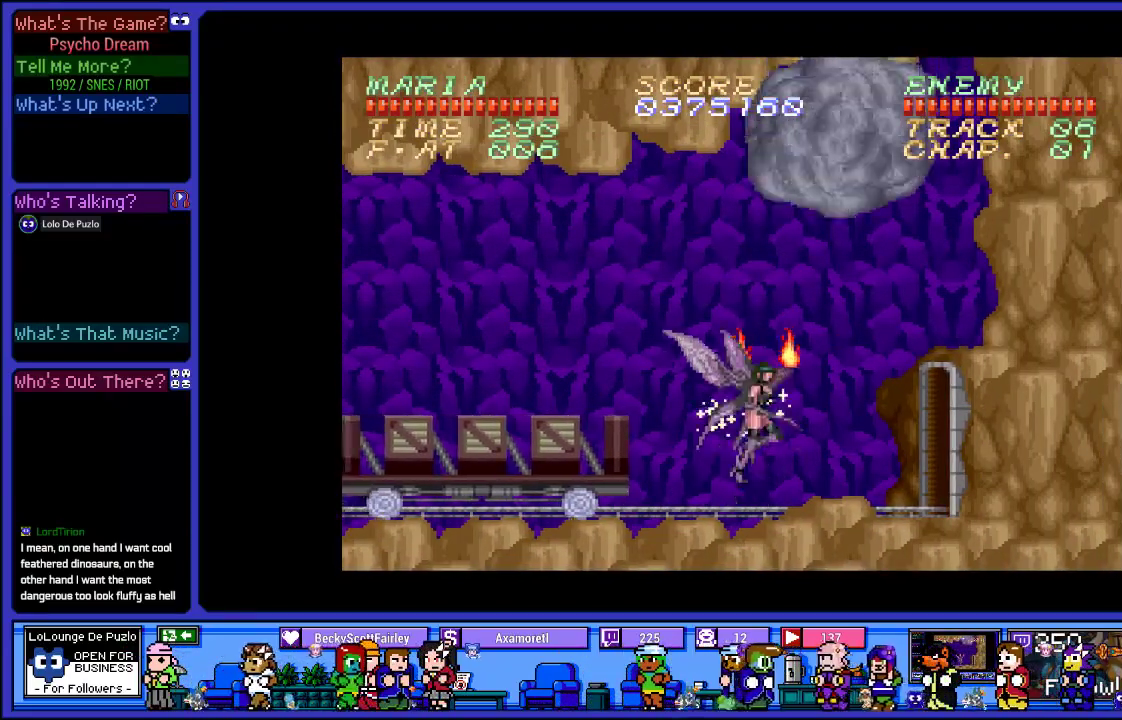
{"buttons": ["R1"], "left_stick": "center", "right_stick": "center", "events": [[67, "CROSS", "up"], [100, "SQUARE", "down"], [117, "L2", "down"], [183, "SQUARE", "up"], [433, "L2", "up"]]}
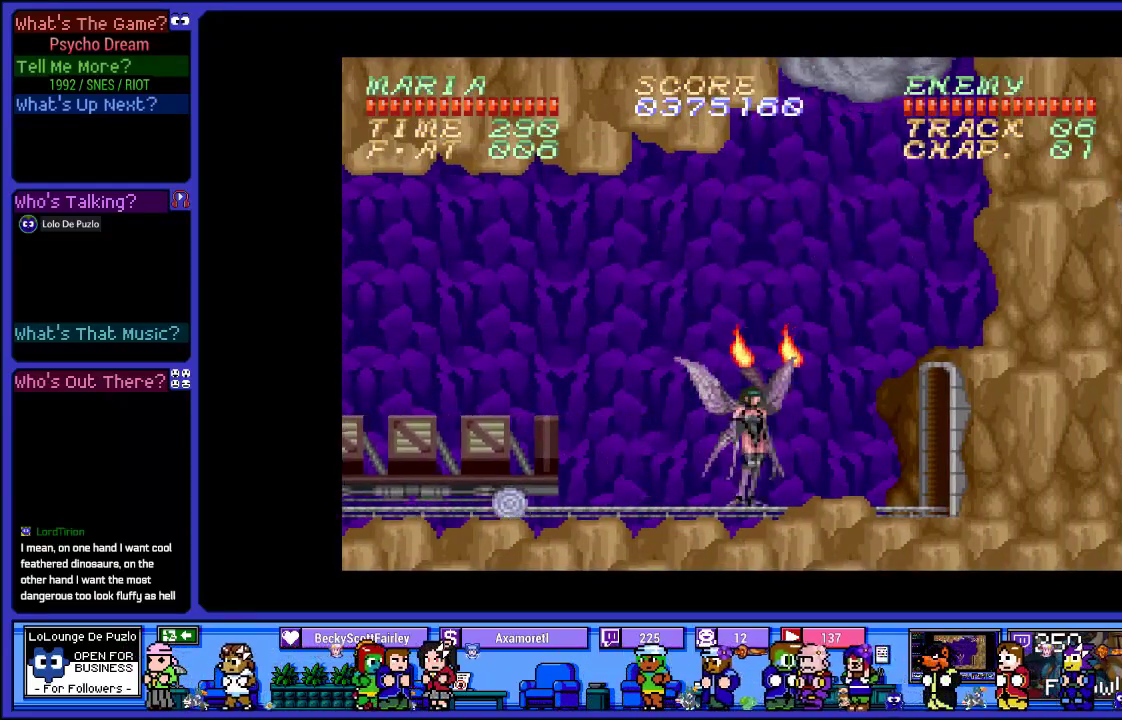
{"buttons": ["SQUARE", "R1"], "left_stick": "center", "right_stick": "center", "events": [[117, "CROSS", "down"], [233, "SQUARE", "down"], [317, "CROSS", "up"], [350, "SQUARE", "up"], [450, "SQUARE", "down"]]}
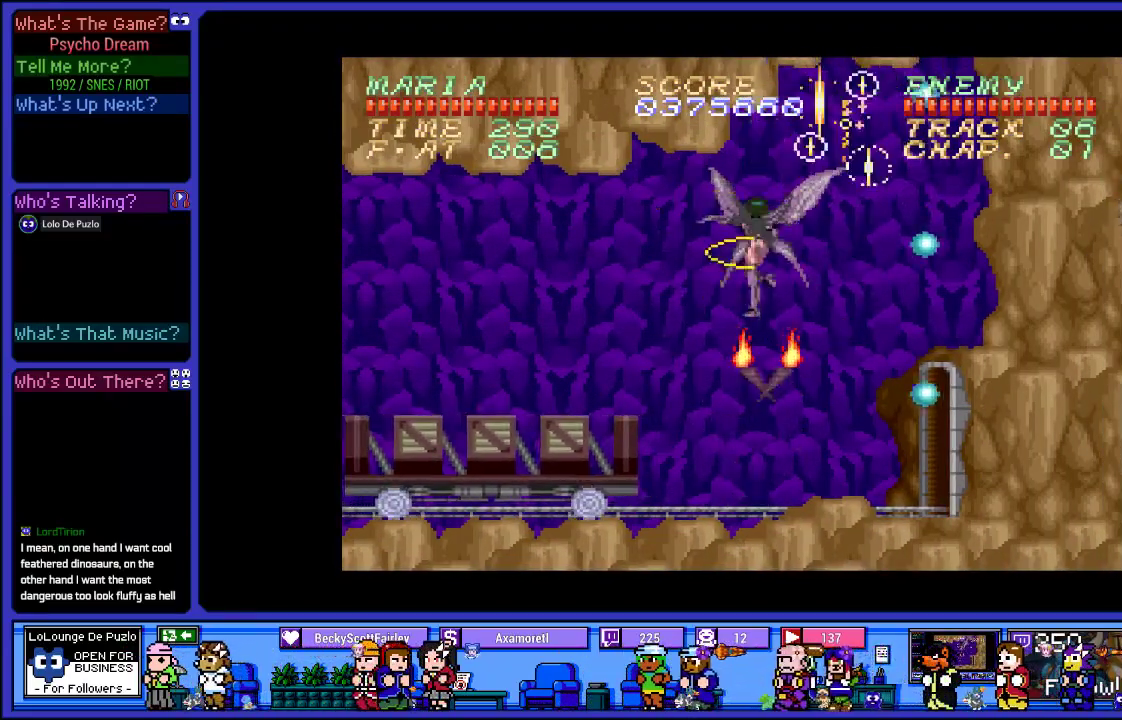
{"buttons": ["R1"], "left_stick": "center", "right_stick": "center", "events": [[83, "SQUARE", "up"], [100, "DPAD_RIGHT", "down"], [367, "DPAD_RIGHT", "up"]]}
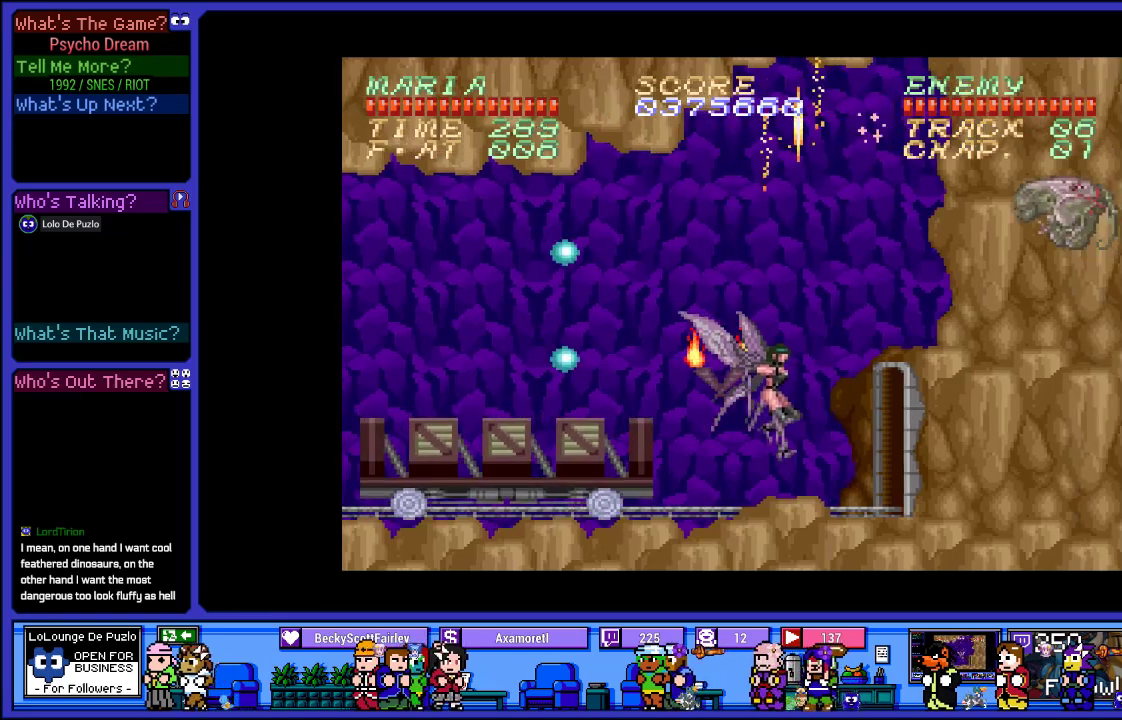
{"buttons": ["SQUARE", "R1", "DPAD_RIGHT"], "left_stick": "center", "right_stick": "center", "events": [[183, "CROSS", "down"], [283, "CROSS", "up"], [300, "SQUARE", "down"], [350, "DPAD_RIGHT", "down"]]}
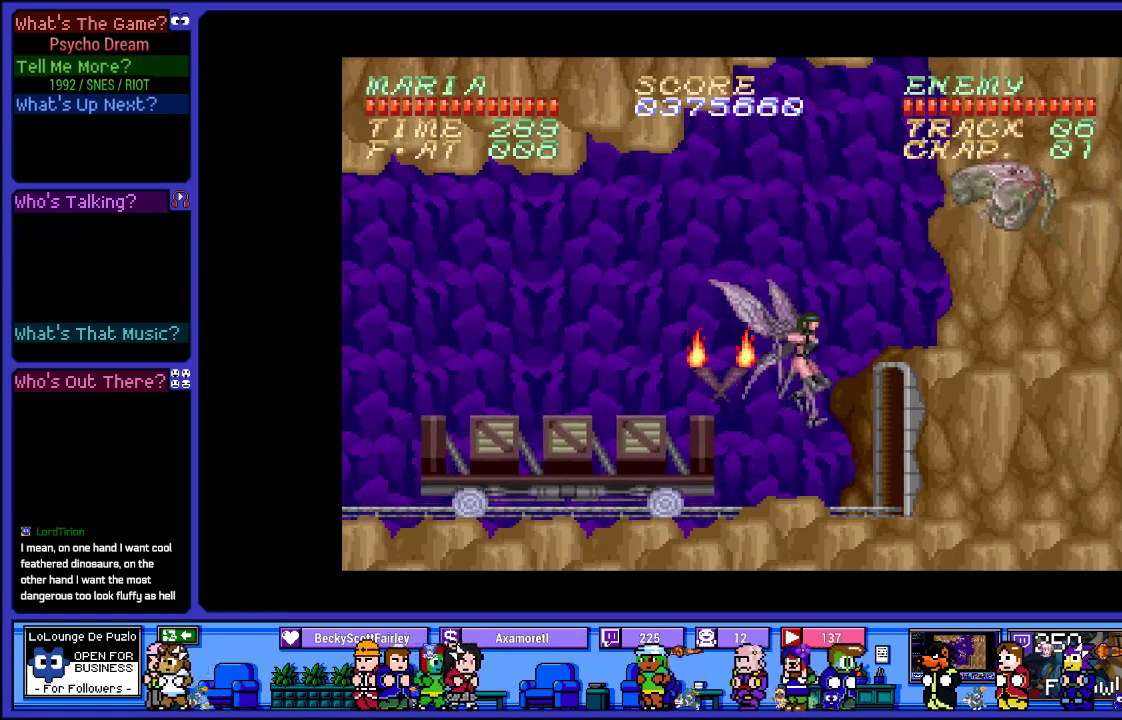
{"buttons": ["CROSS", "R1"], "left_stick": "center", "right_stick": "center", "events": [[17, "DPAD_RIGHT", "up"], [33, "SQUARE", "up"], [233, "DPAD_RIGHT", "down"], [400, "CROSS", "down"], [450, "DPAD_RIGHT", "up"]]}
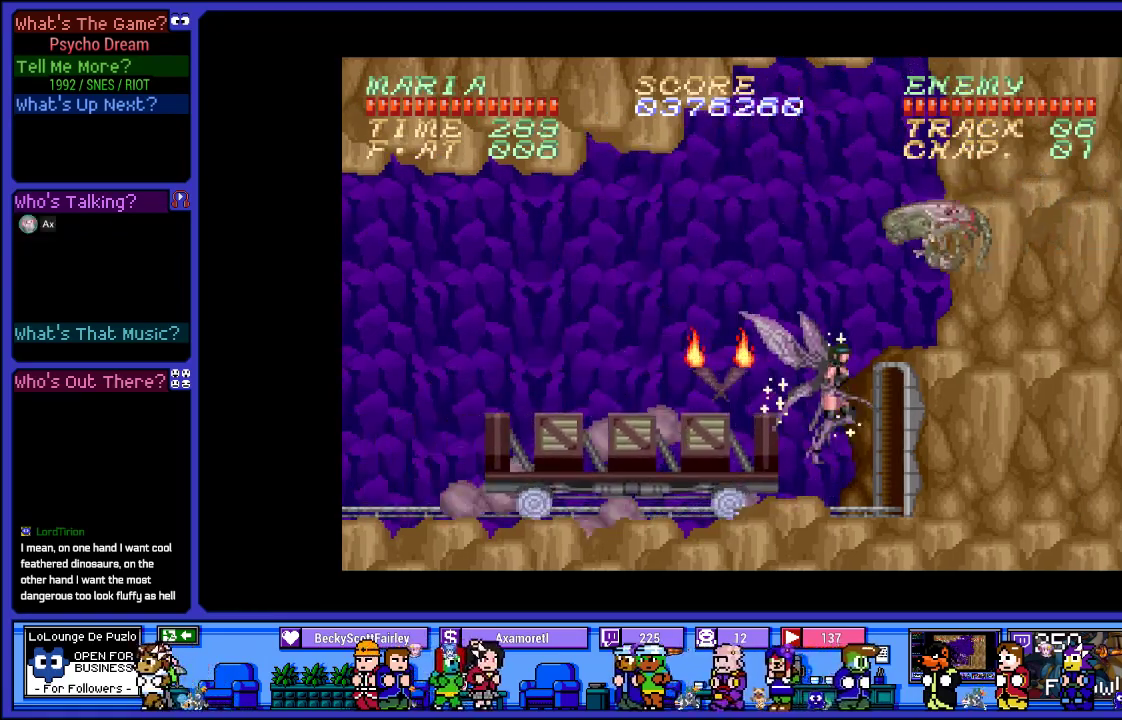
{"buttons": ["R1"], "left_stick": "center", "right_stick": "center", "events": [[83, "CROSS", "up"], [100, "DPAD_LEFT", "down"], [267, "DPAD_LEFT", "up"]]}
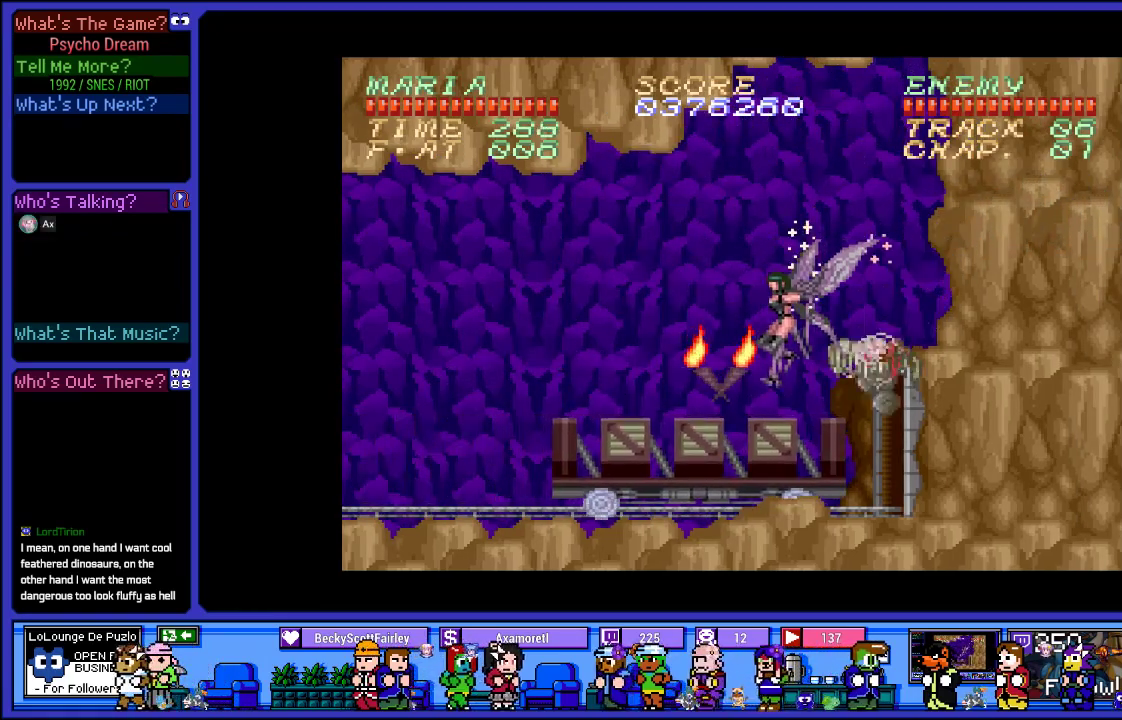
{"buttons": ["R1"], "left_stick": "center", "right_stick": "center", "events": [[67, "DPAD_RIGHT", "down"], [400, "DPAD_RIGHT", "up"]]}
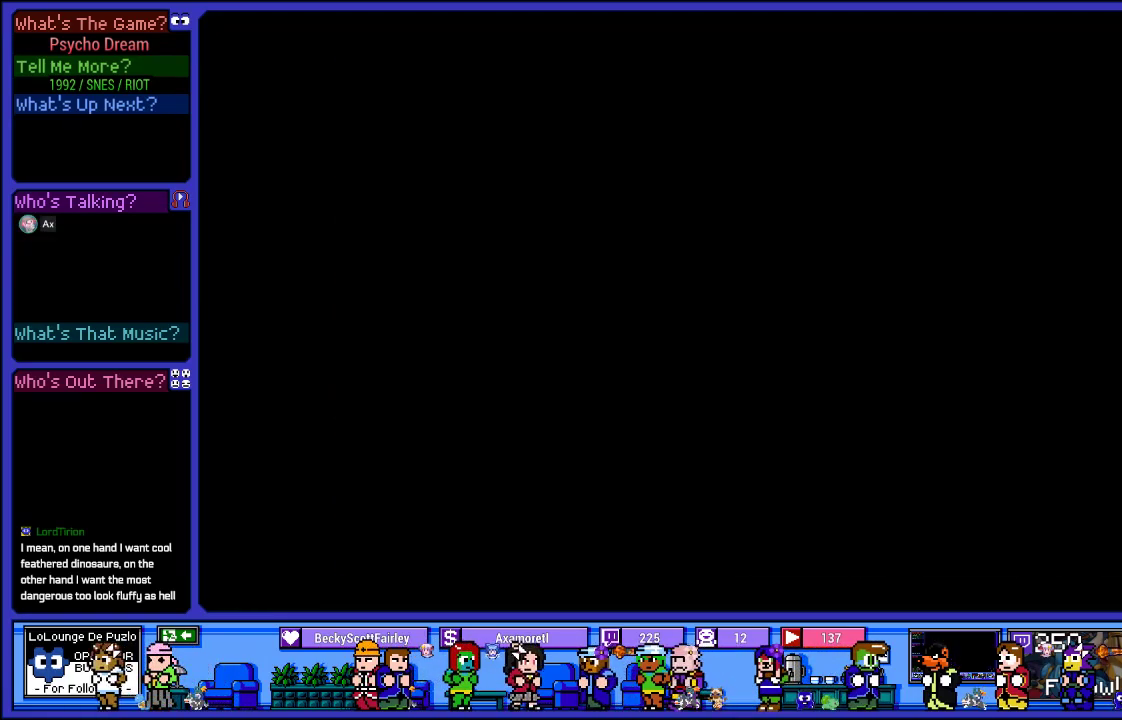
{"buttons": ["R1"], "left_stick": "center", "right_stick": "center", "events": []}
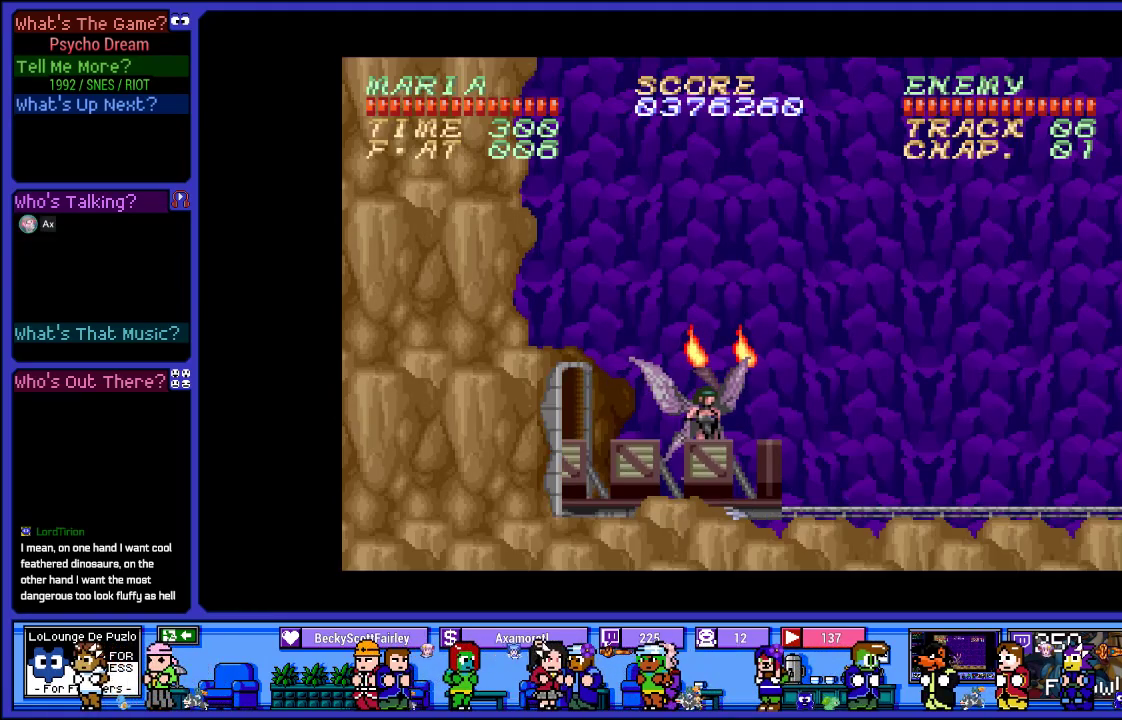
{"buttons": ["R1"], "left_stick": "center", "right_stick": "center", "events": []}
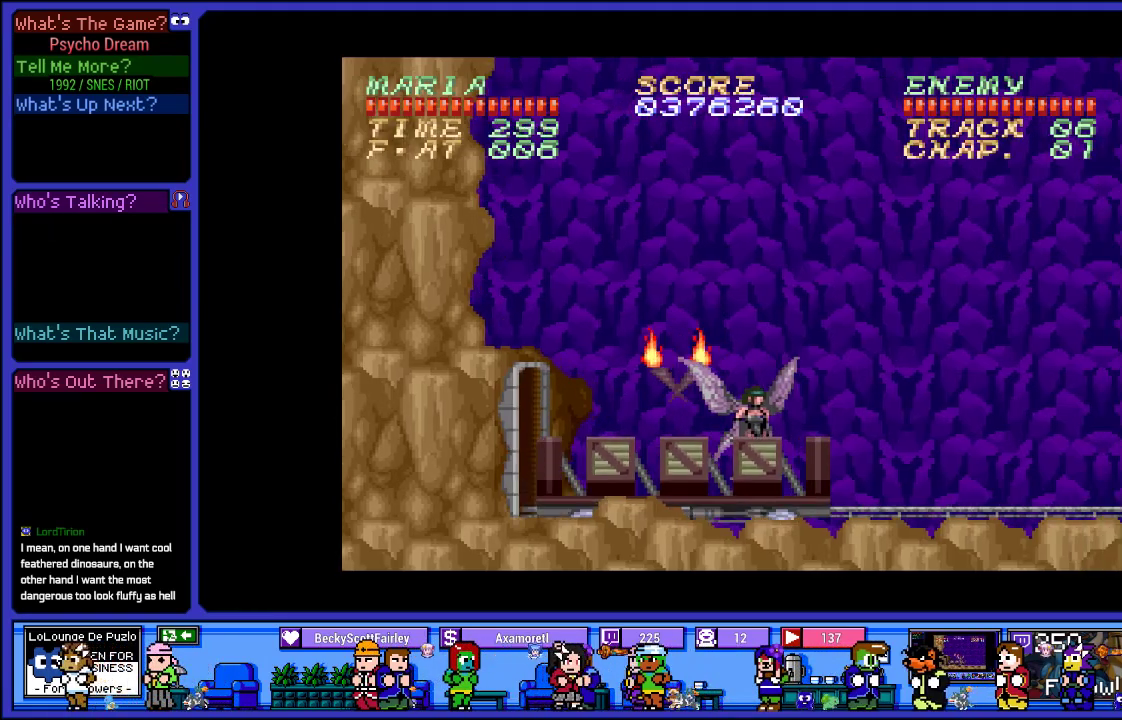
{"buttons": ["R1"], "left_stick": "center", "right_stick": "center", "events": []}
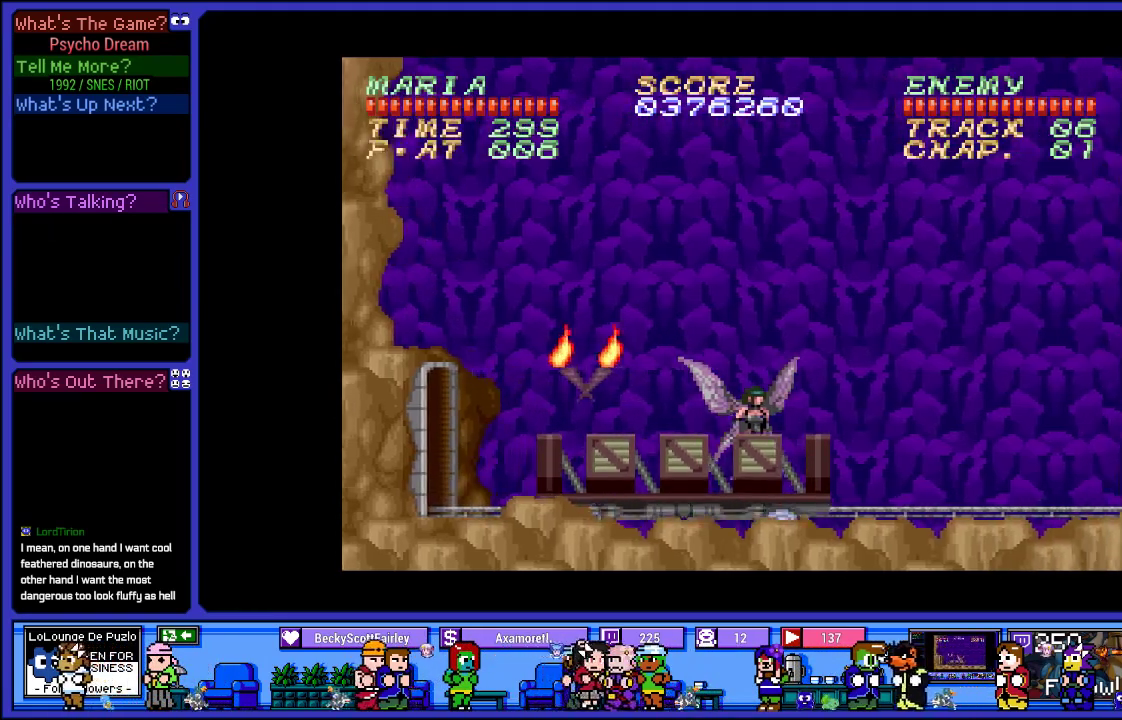
{"buttons": ["CROSS", "SQUARE", "R1"], "left_stick": "center", "right_stick": "center", "events": [[333, "CROSS", "down"], [450, "SQUARE", "down"]]}
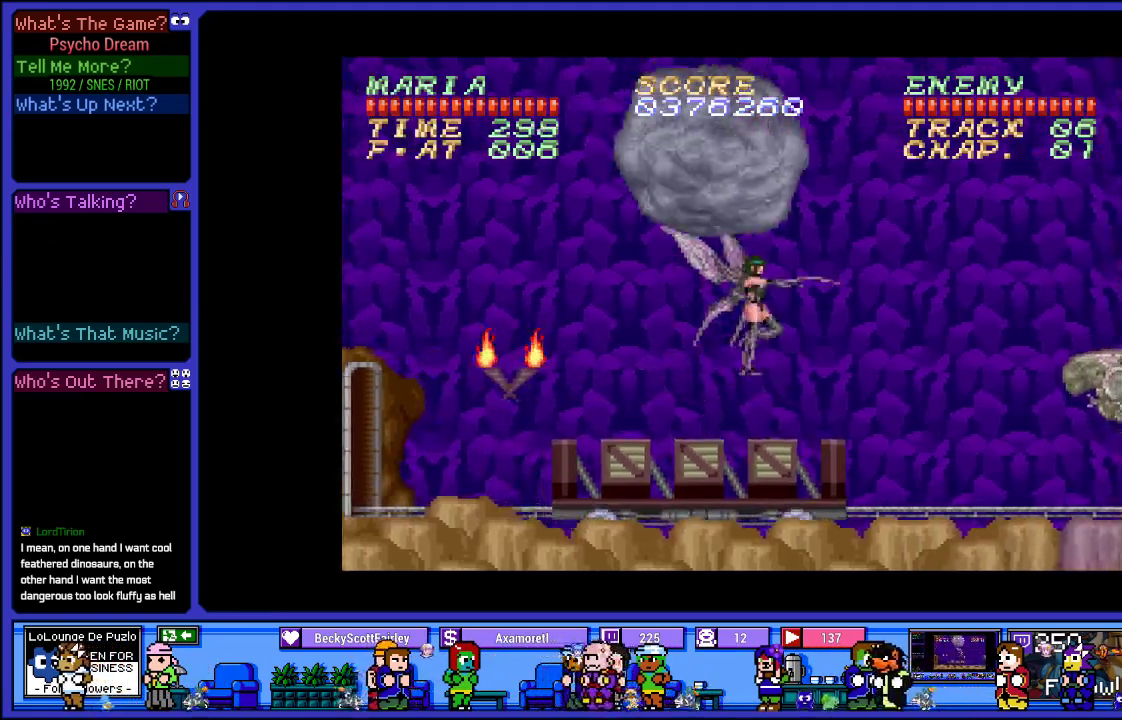
{"buttons": ["L2", "R1"], "left_stick": "center", "right_stick": "center", "events": [[33, "CROSS", "up"], [183, "SQUARE", "up"], [267, "SQUARE", "down"], [383, "L2", "down"], [383, "SQUARE", "up"]]}
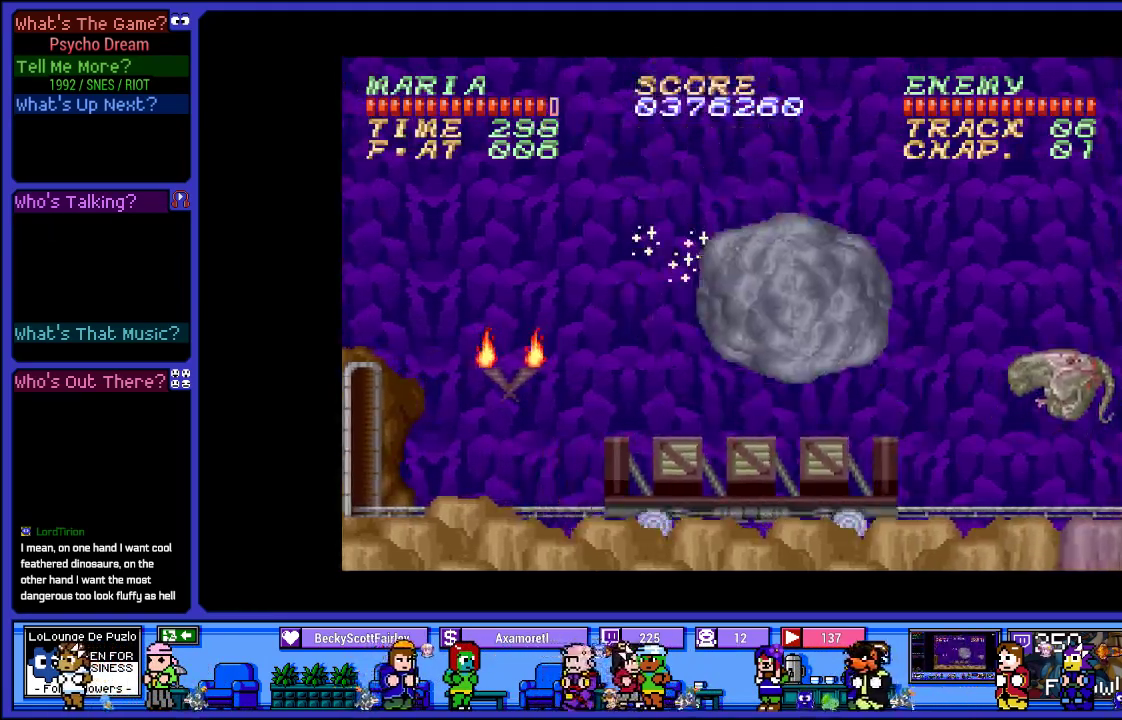
{"buttons": ["SQUARE", "R1"], "left_stick": "center", "right_stick": "center", "events": [[367, "CROSS", "down"], [367, "L2", "up"], [433, "SQUARE", "down"], [500, "CROSS", "up"]]}
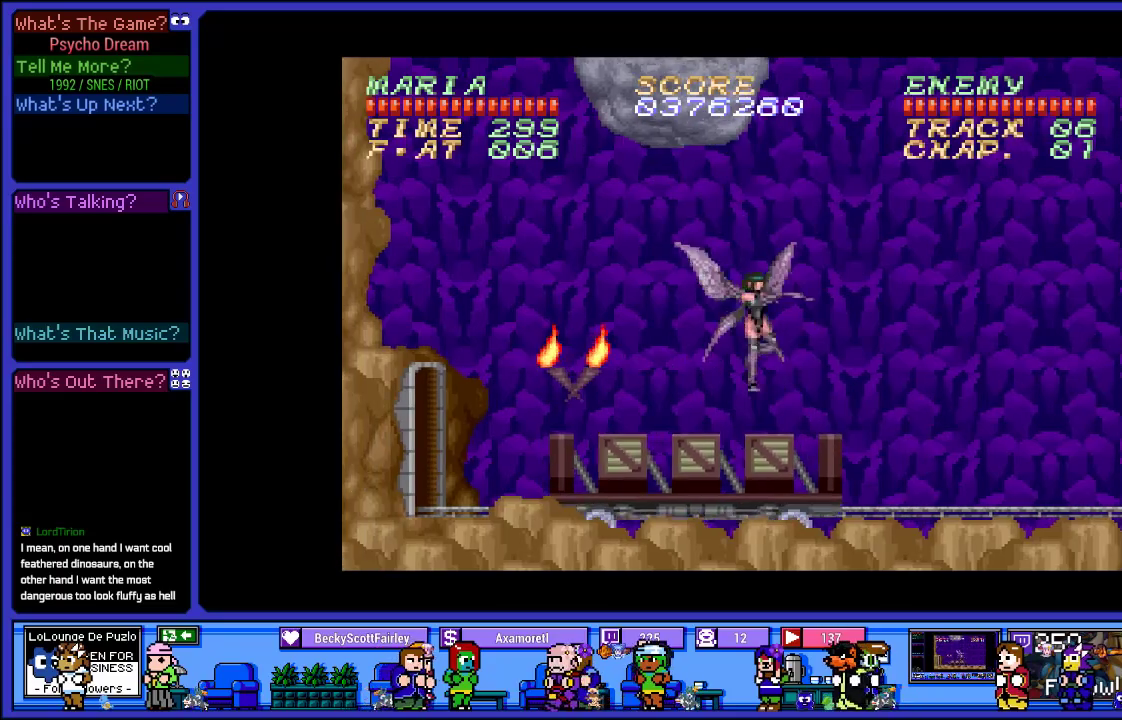
{"buttons": ["R1", "DPAD_RIGHT"], "left_stick": "center", "right_stick": "center", "events": [[33, "SQUARE", "up"], [117, "SQUARE", "down"], [217, "SQUARE", "up"], [317, "SQUARE", "down"], [383, "DPAD_RIGHT", "down"], [433, "SQUARE", "up"]]}
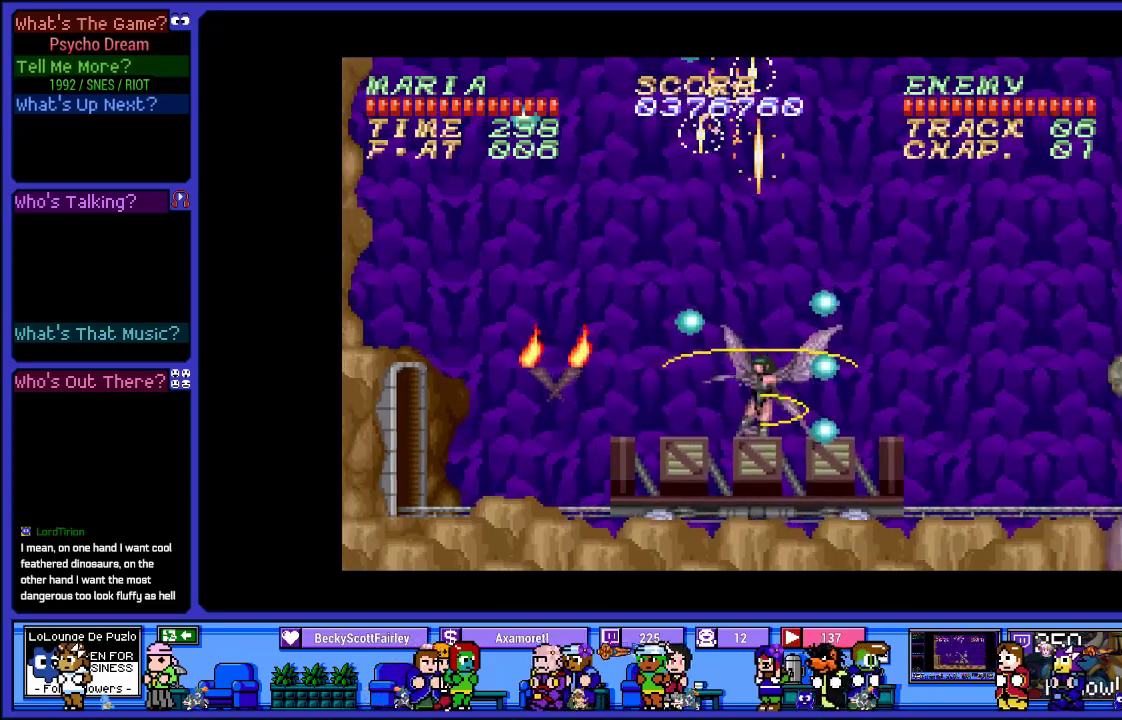
{"buttons": ["R1", "DPAD_RIGHT"], "left_stick": "center", "right_stick": "center", "events": [[217, "DPAD_RIGHT", "up"], [300, "CROSS", "down"], [367, "SQUARE", "down"], [400, "DPAD_RIGHT", "down"], [433, "CROSS", "up"], [483, "SQUARE", "up"]]}
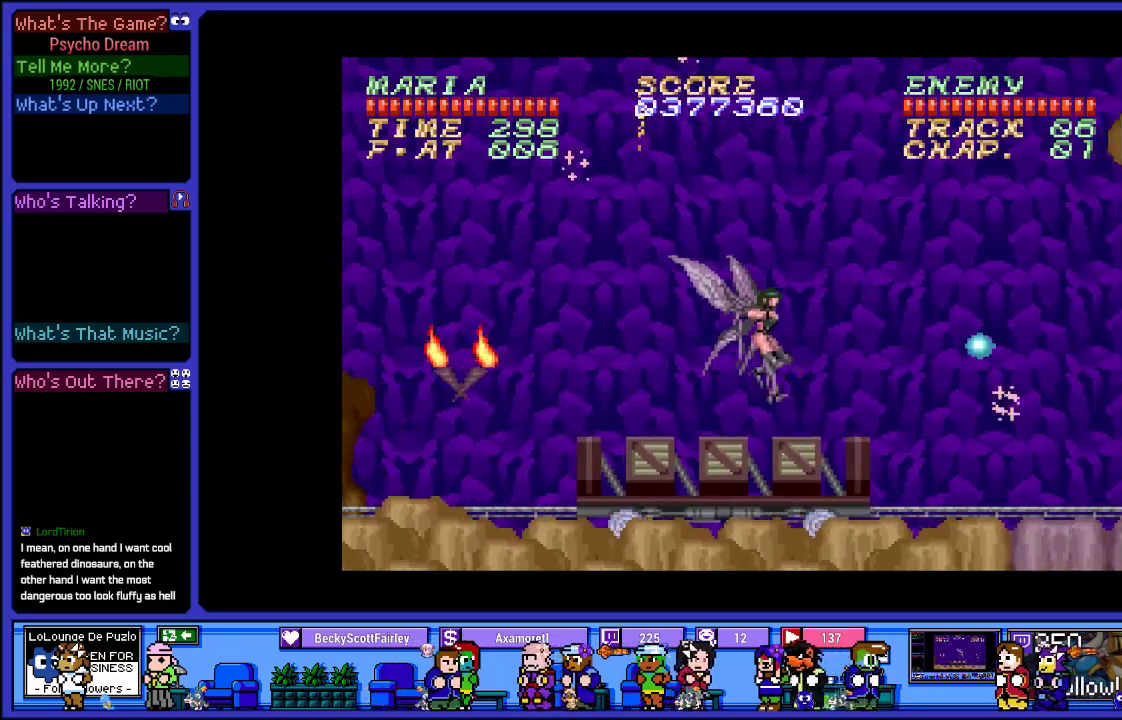
{"buttons": ["SQUARE", "R1"], "left_stick": "center", "right_stick": "center", "events": [[83, "DPAD_RIGHT", "up"], [83, "SQUARE", "down"], [200, "SQUARE", "up"], [400, "SQUARE", "down"]]}
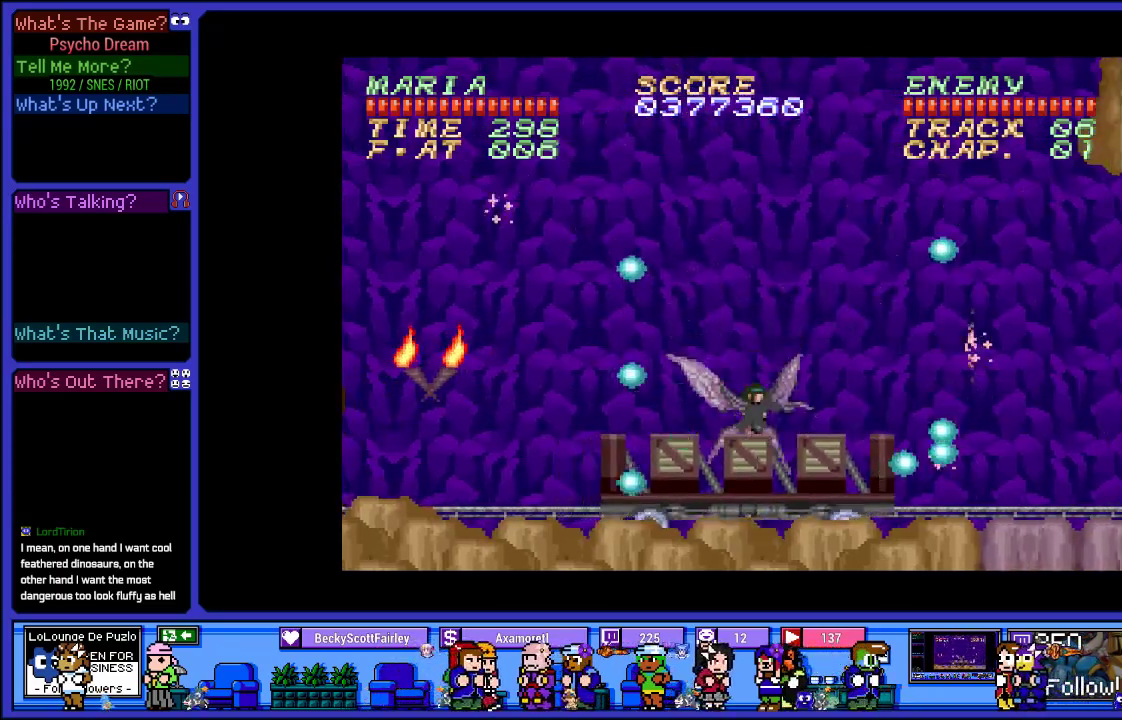
{"buttons": ["R1"], "left_stick": "center", "right_stick": "center", "events": [[50, "SQUARE", "up"]]}